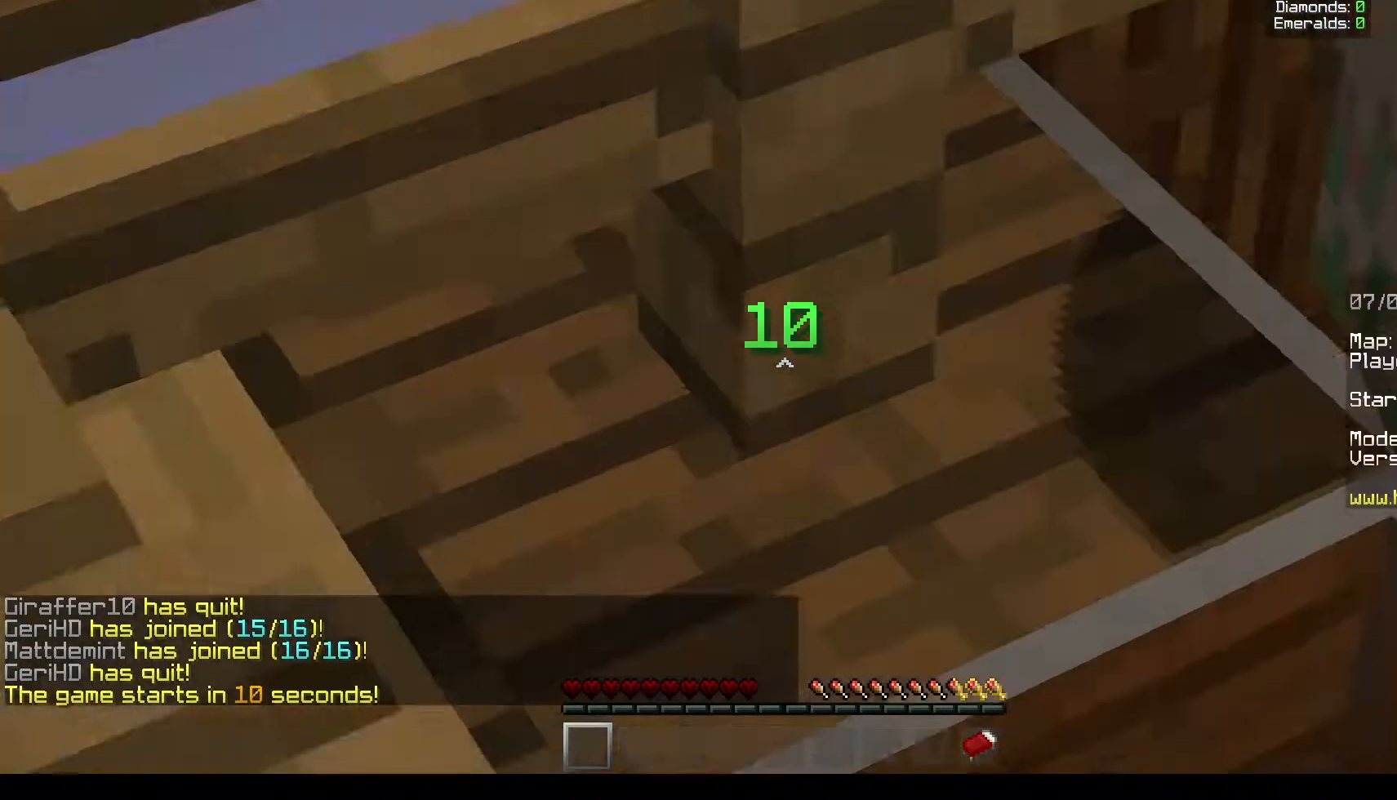
Gameplay with keyboard and mouse; each line is a JSON object with the keys and mouse buttons held at the frame after it. "events" lists presses ("down") and releases ("up") of "a", "d", "s", "w", "mouse_left" and "mouse_right" between this image and that frame as [ms after this image, input, new state], when the widget could be followed in between. "mouse_left", "mouse_right" = the "left", "right" buttons of the "mouse" list. No other keys are recorded. Fast repeated clicks can show as one long hold. Mouse movement is not recorded.
{"keys": ["w"], "mouse": [], "events": []}
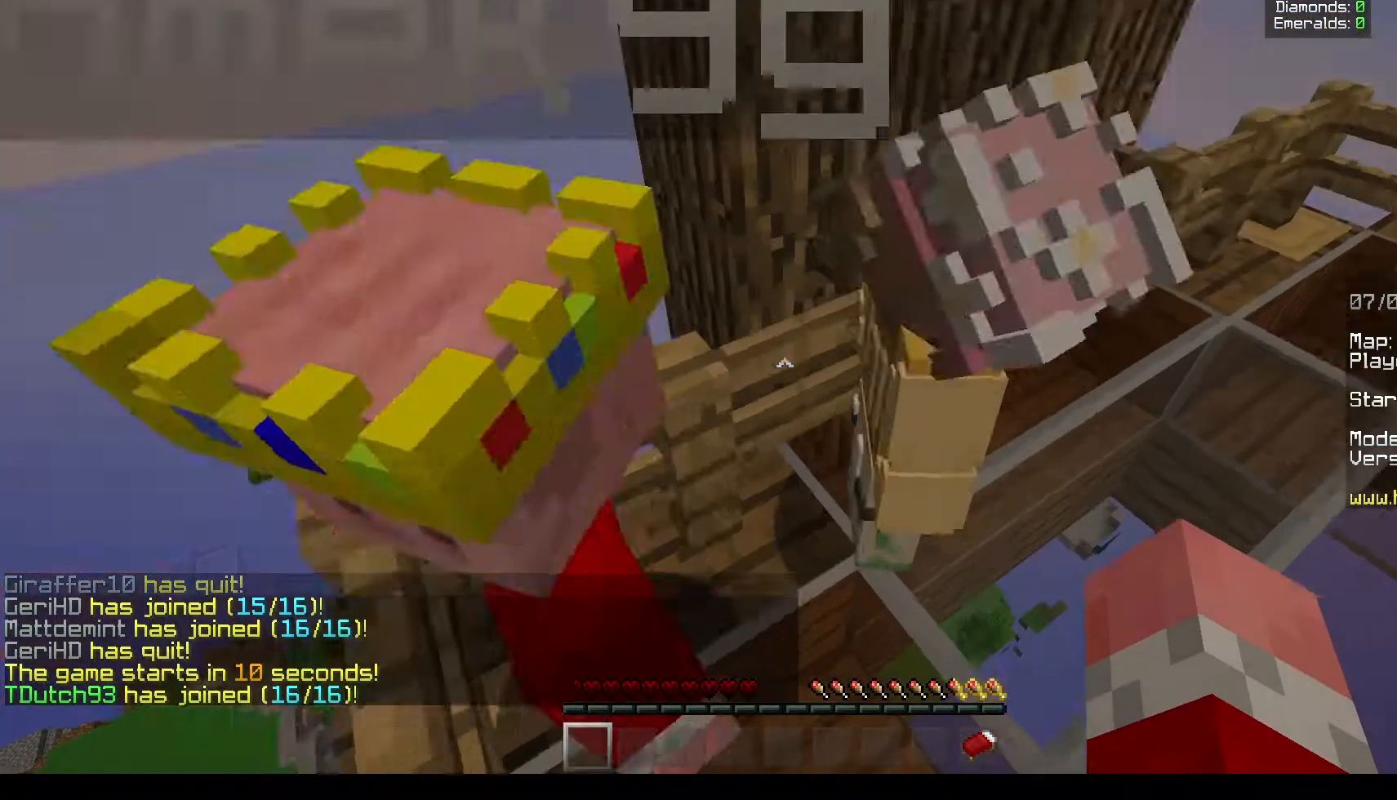
{"keys": ["a", "w"], "mouse": [], "events": [[233, "a", "down"]]}
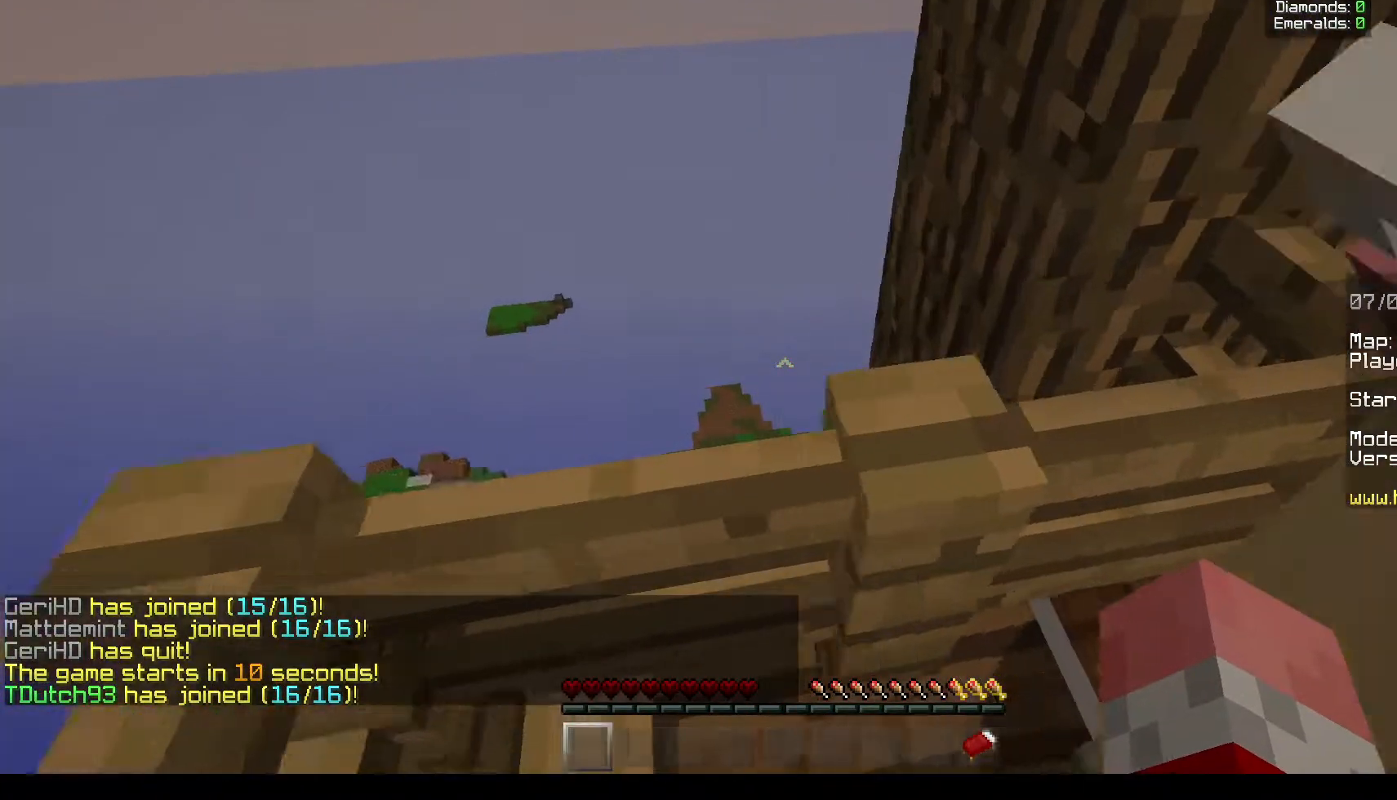
{"keys": ["a", "w"], "mouse": [], "events": [[100, "w", "up"], [417, "w", "down"]]}
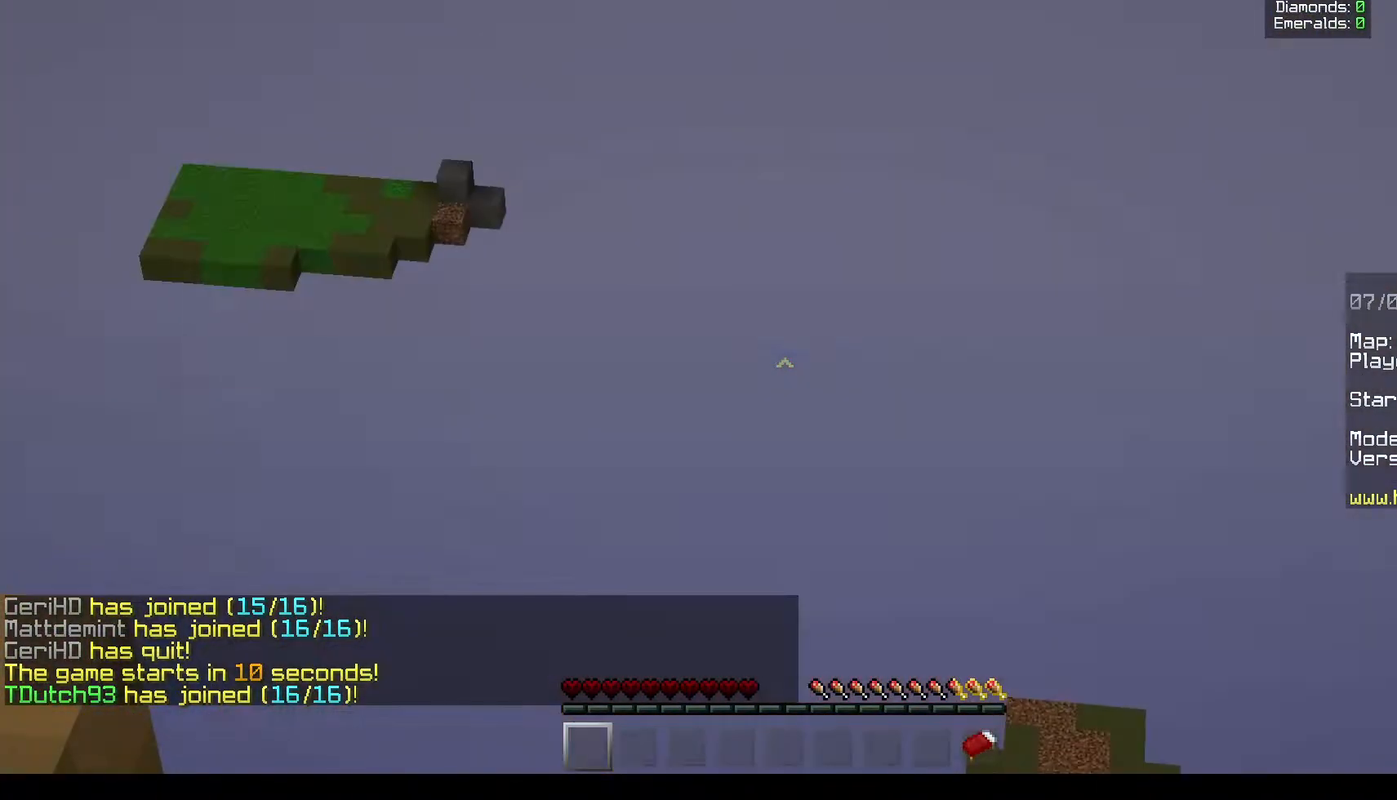
{"keys": ["a", "w"], "mouse": [], "events": []}
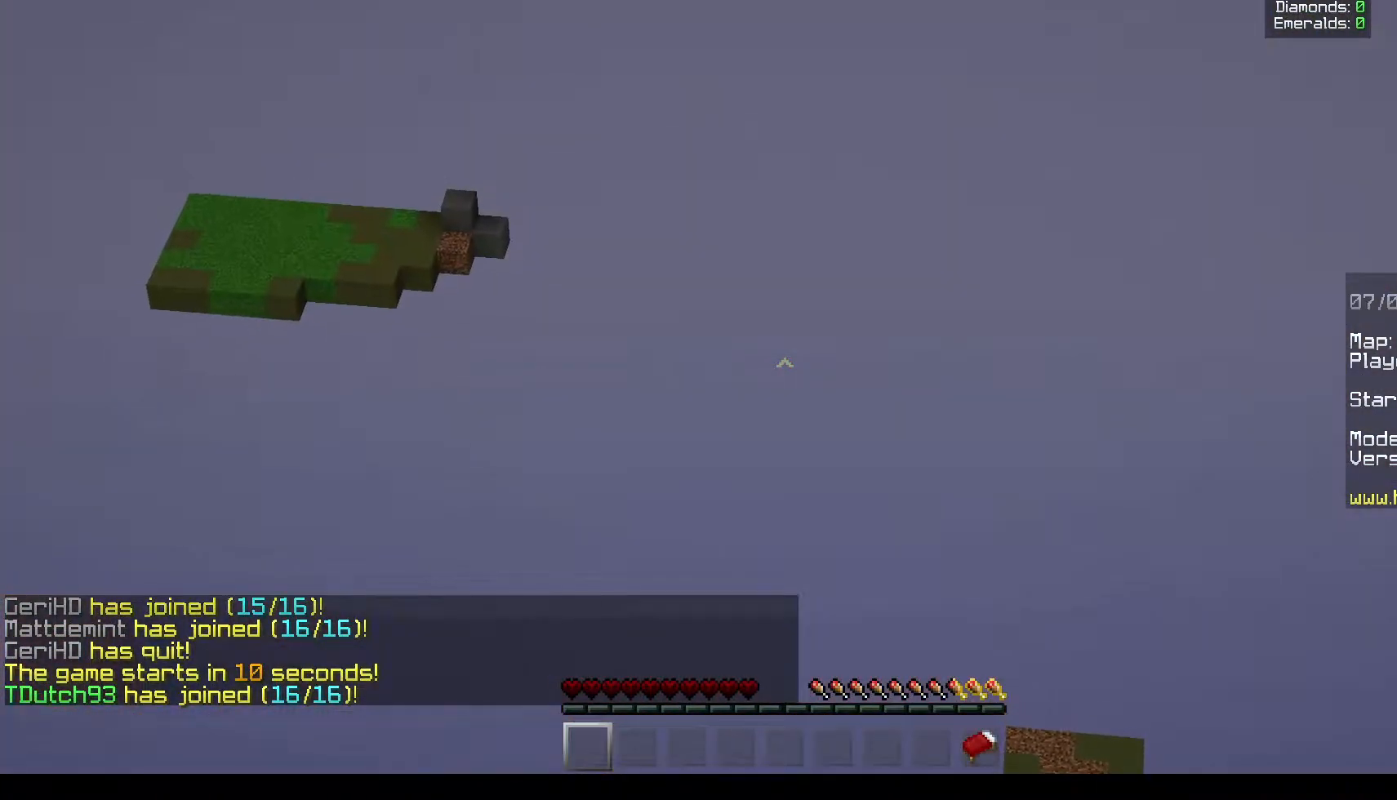
{"keys": ["a"], "mouse": [], "events": [[267, "w", "up"]]}
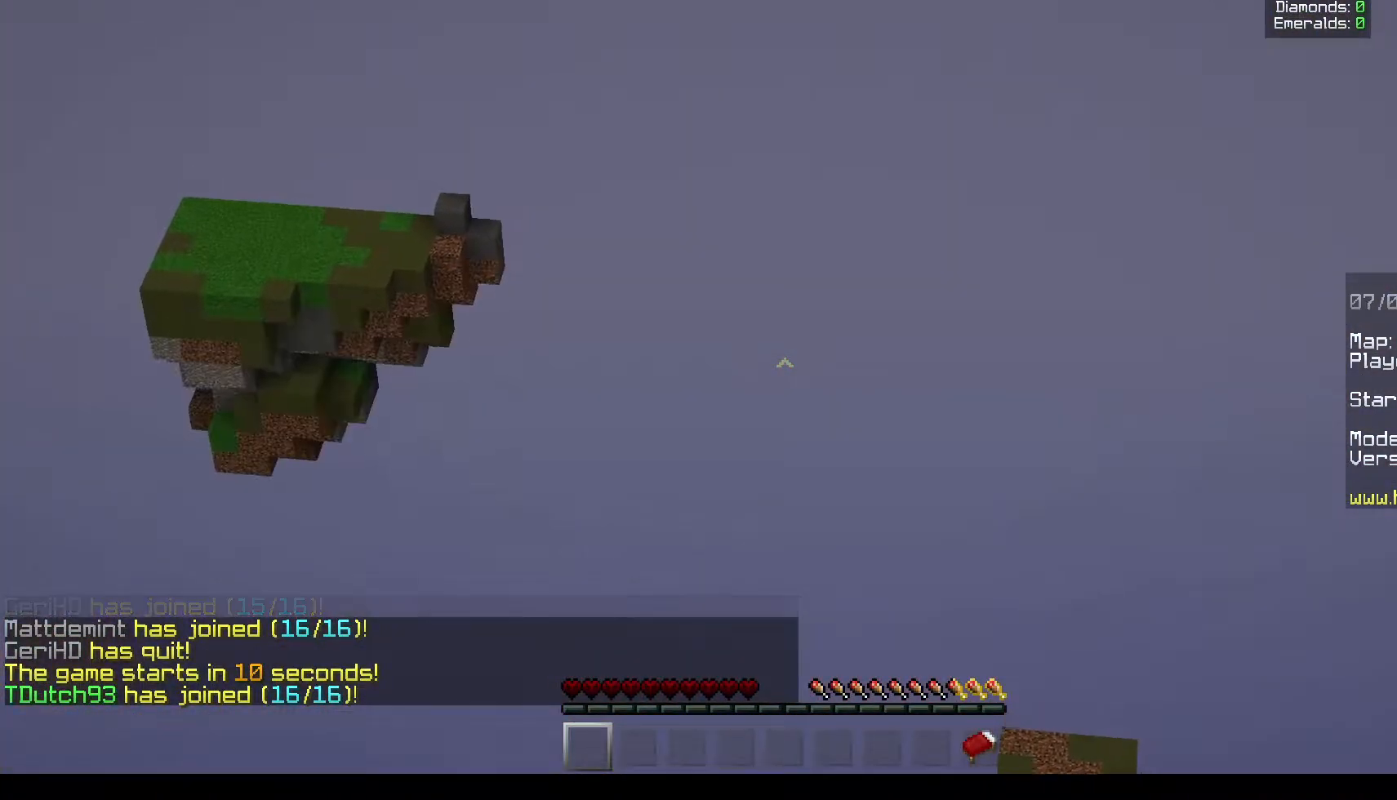
{"keys": ["a"], "mouse": [], "events": []}
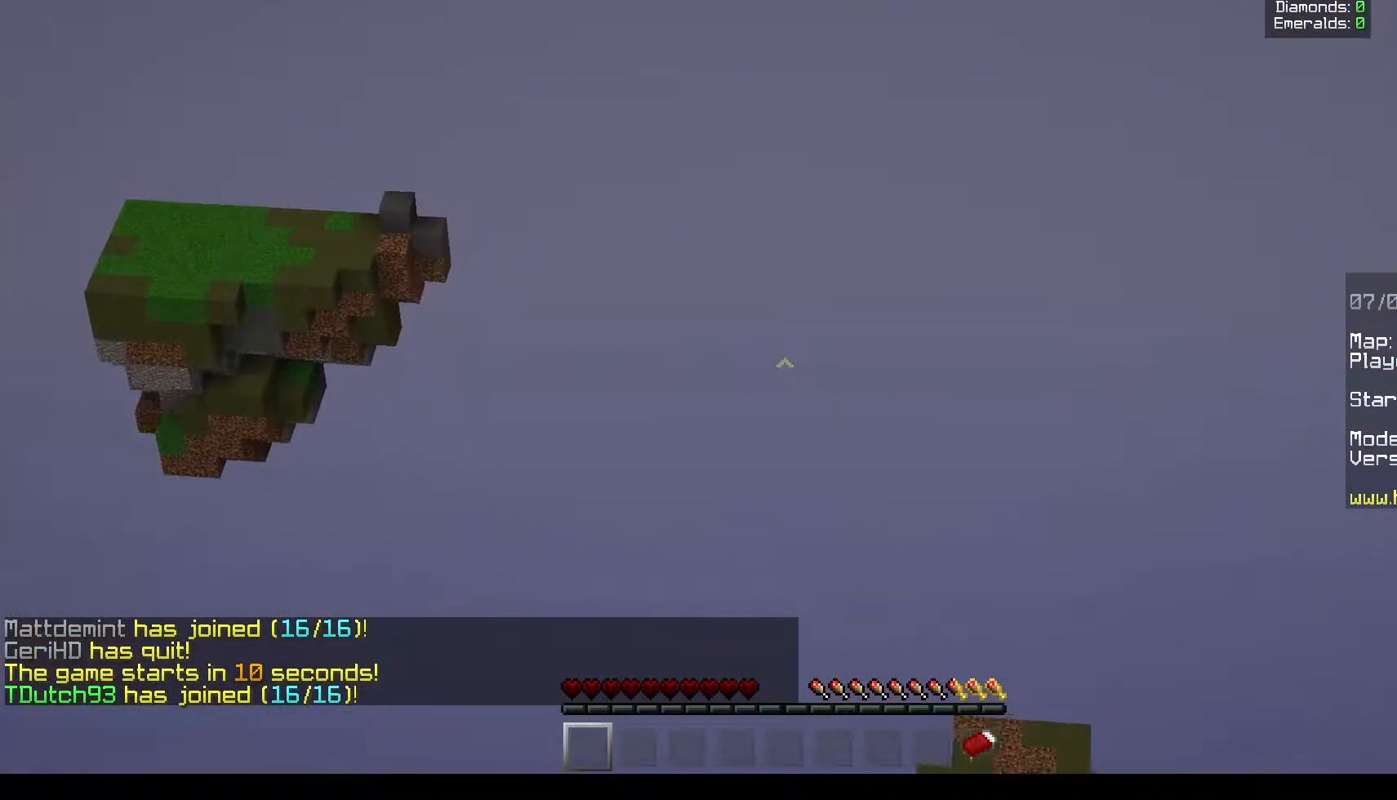
{"keys": ["a"], "mouse": [], "events": []}
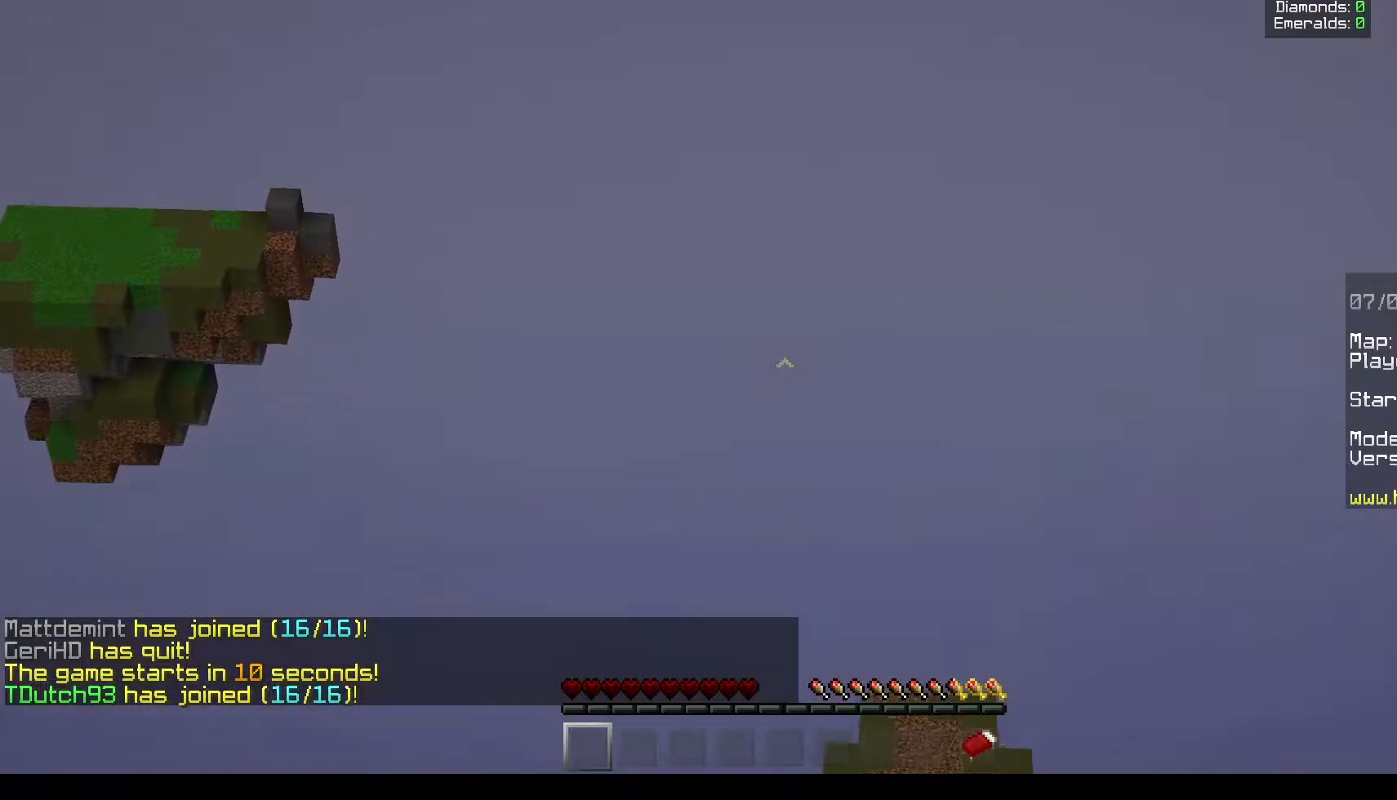
{"keys": ["a"], "mouse": [], "events": []}
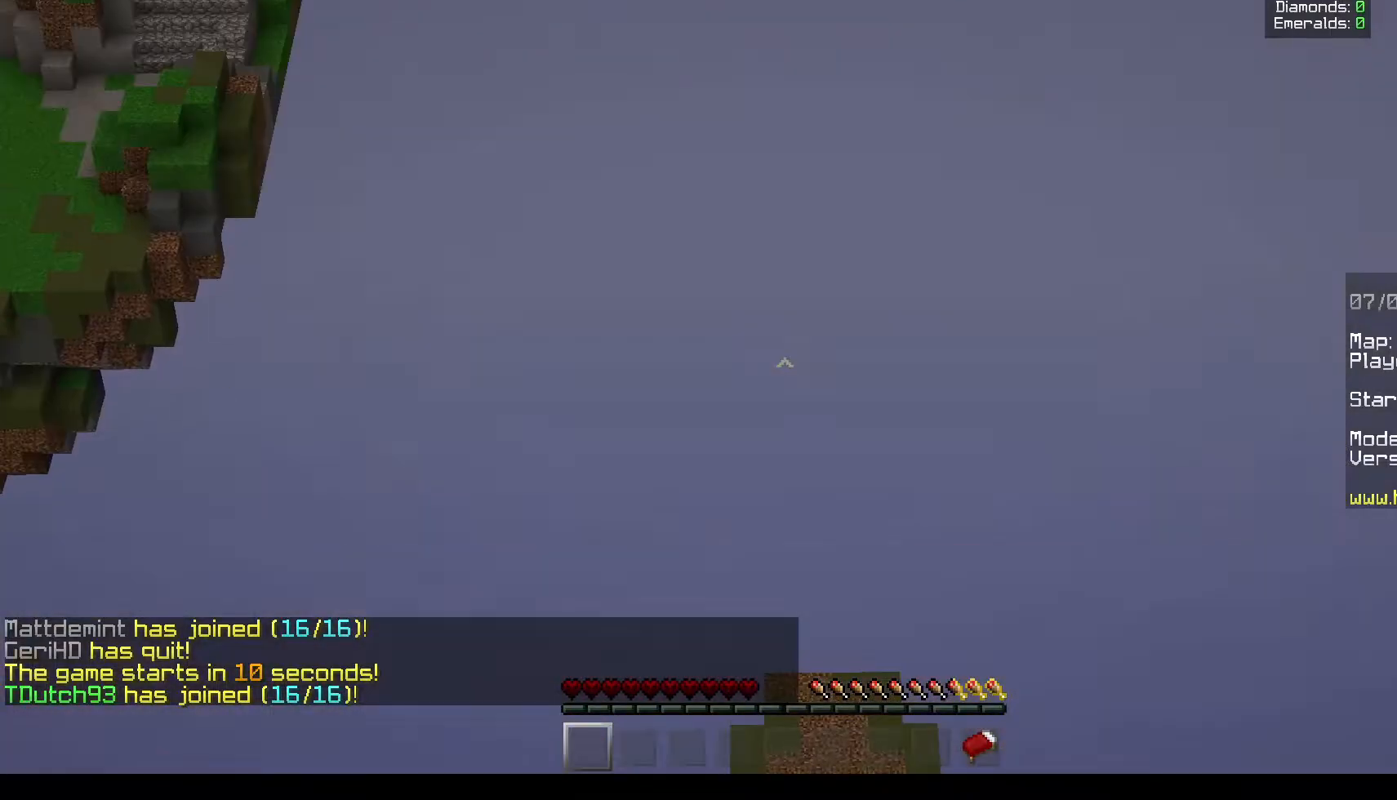
{"keys": ["a"], "mouse": [], "events": []}
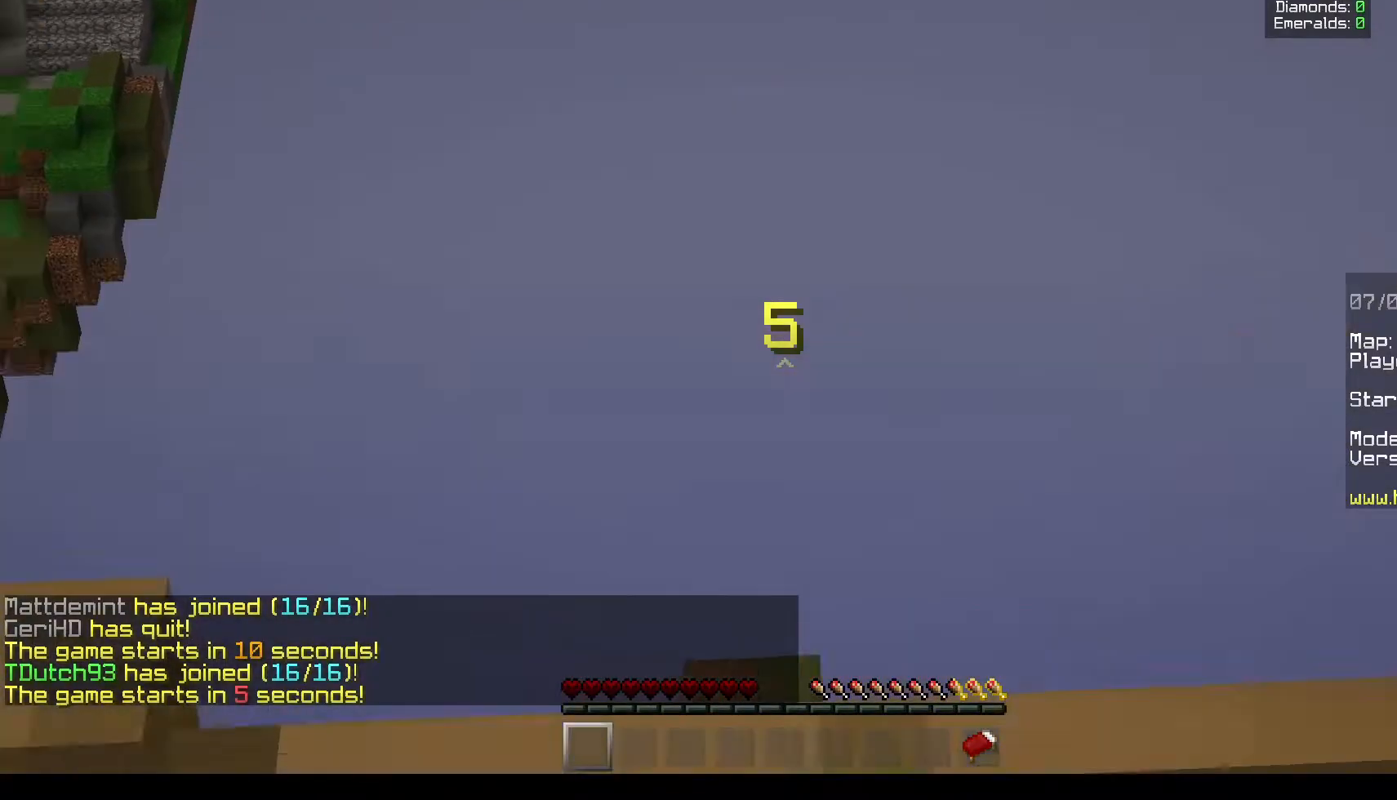
{"keys": ["a"], "mouse": [], "events": []}
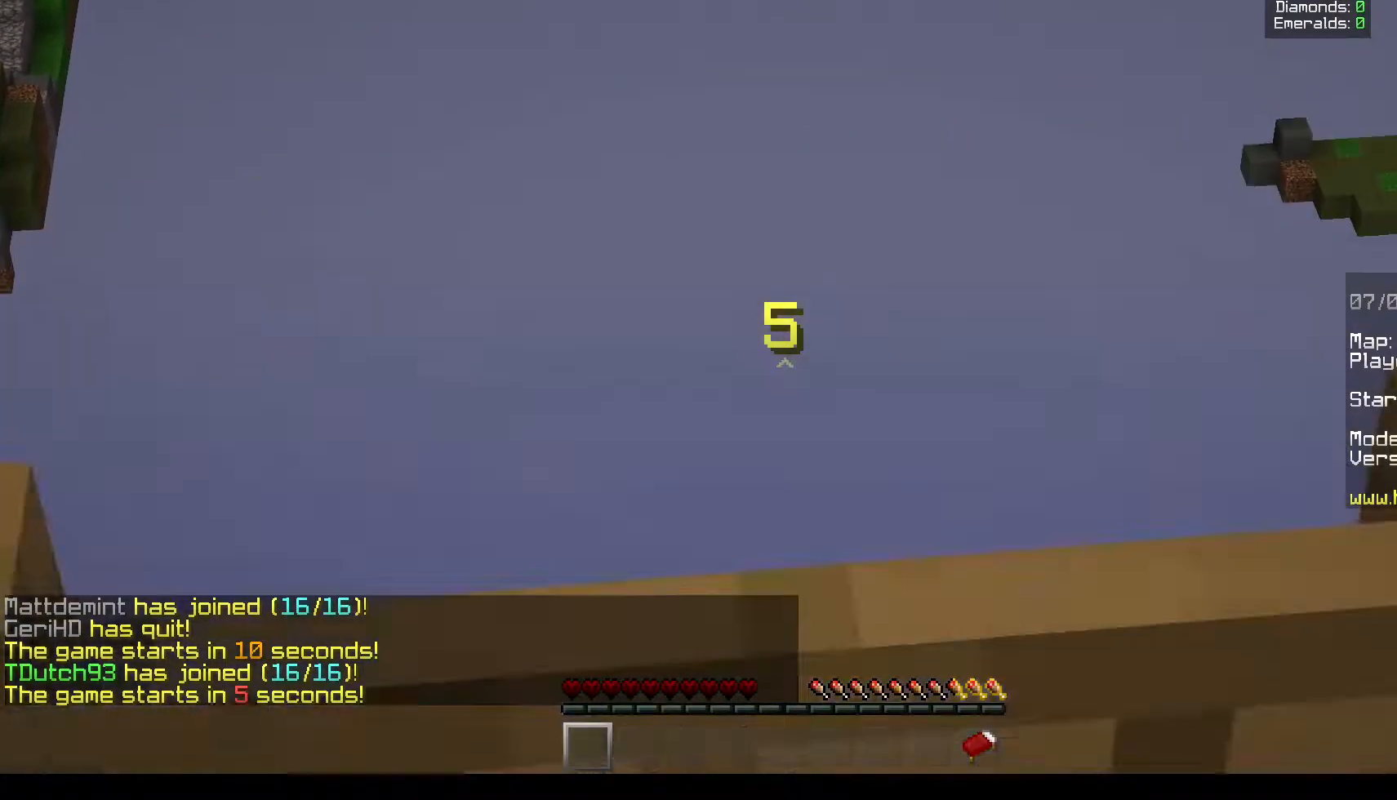
{"keys": ["s"], "mouse": [], "events": [[267, "a", "up"], [267, "s", "down"]]}
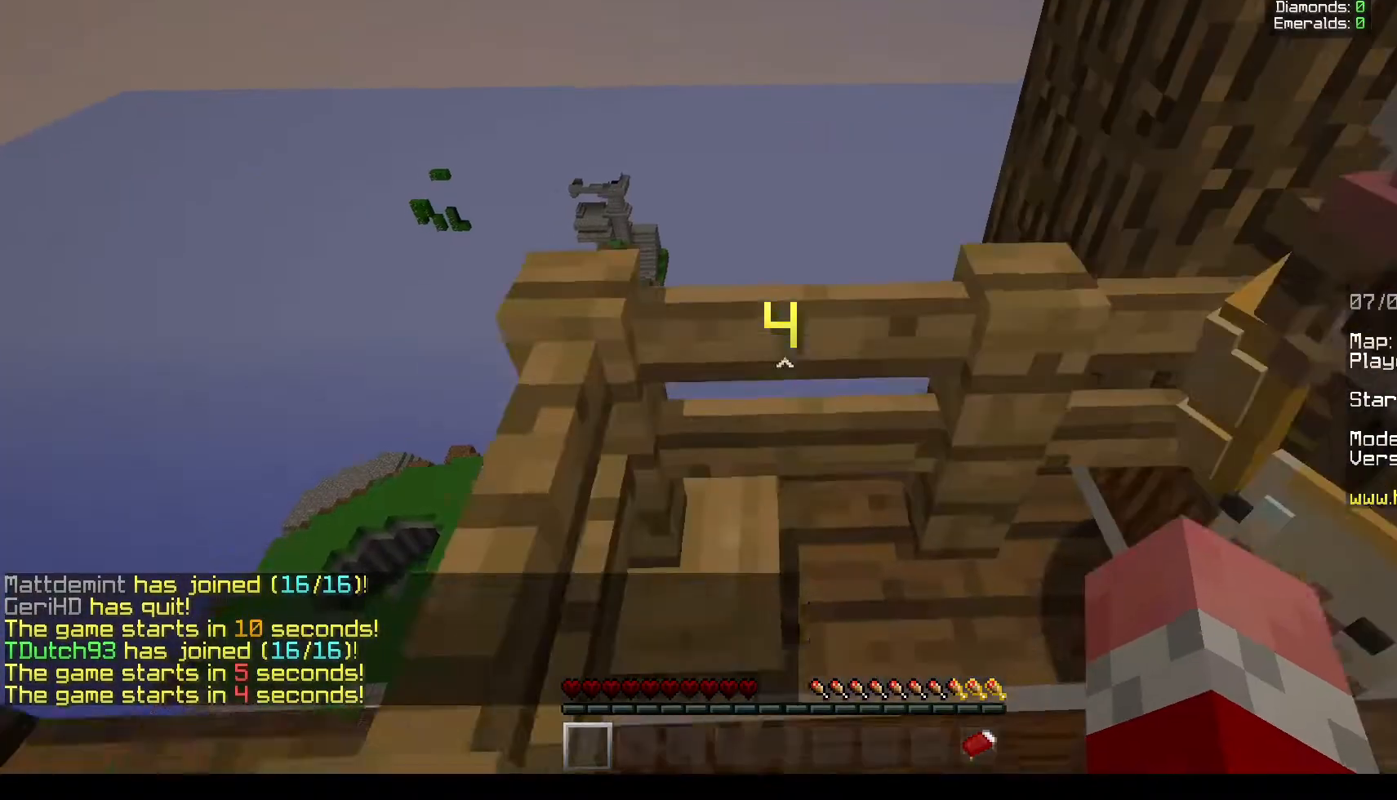
{"keys": ["s"], "mouse": [], "events": []}
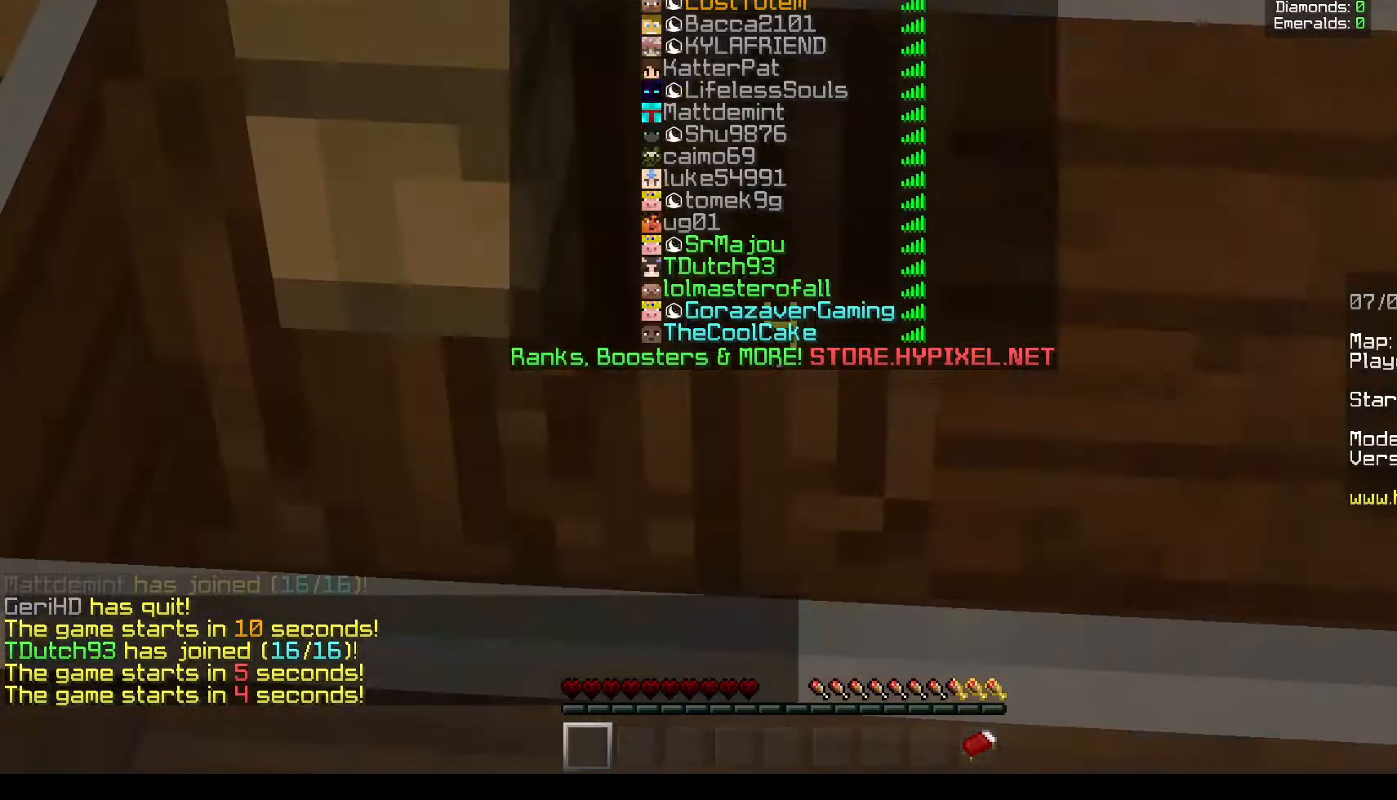
{"keys": ["s"], "mouse": [], "events": []}
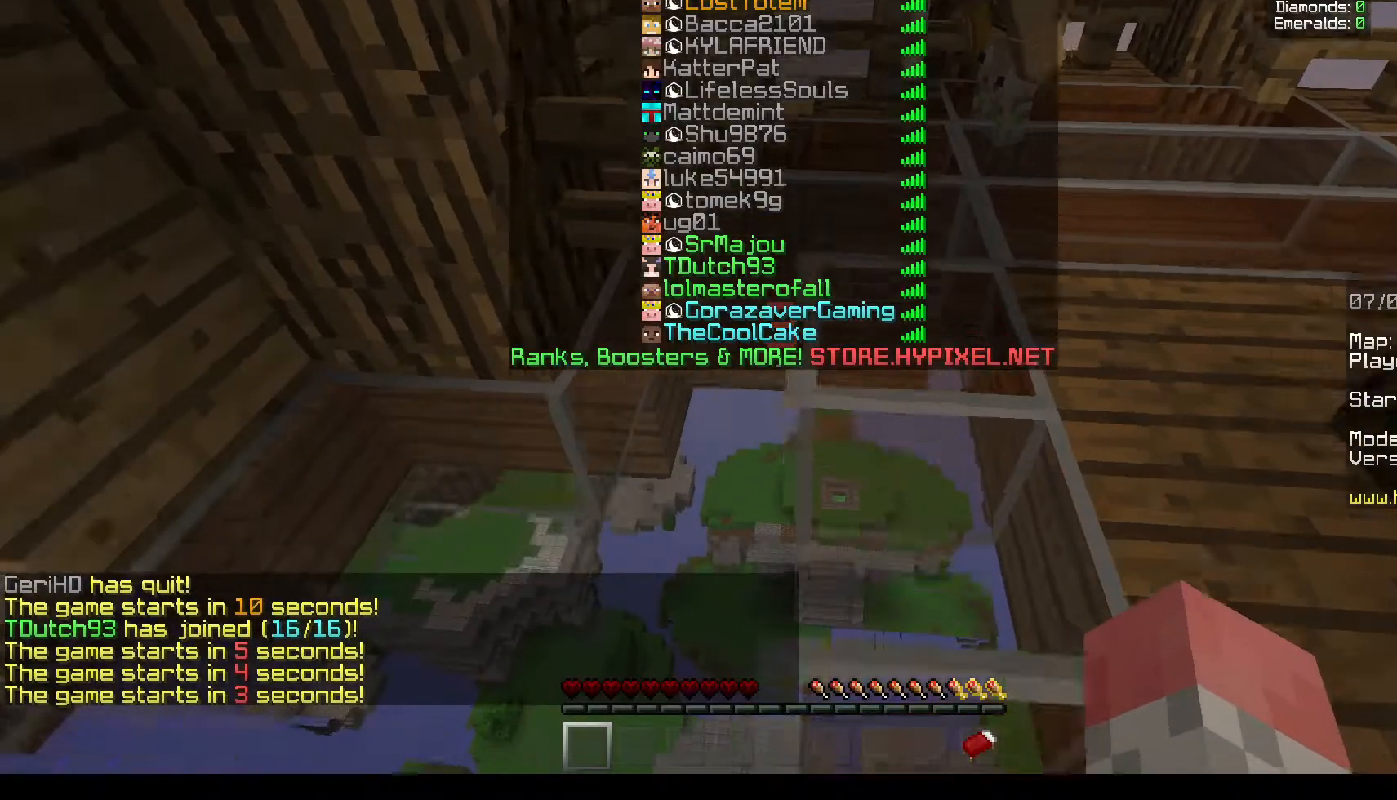
{"keys": ["s"], "mouse": [], "events": []}
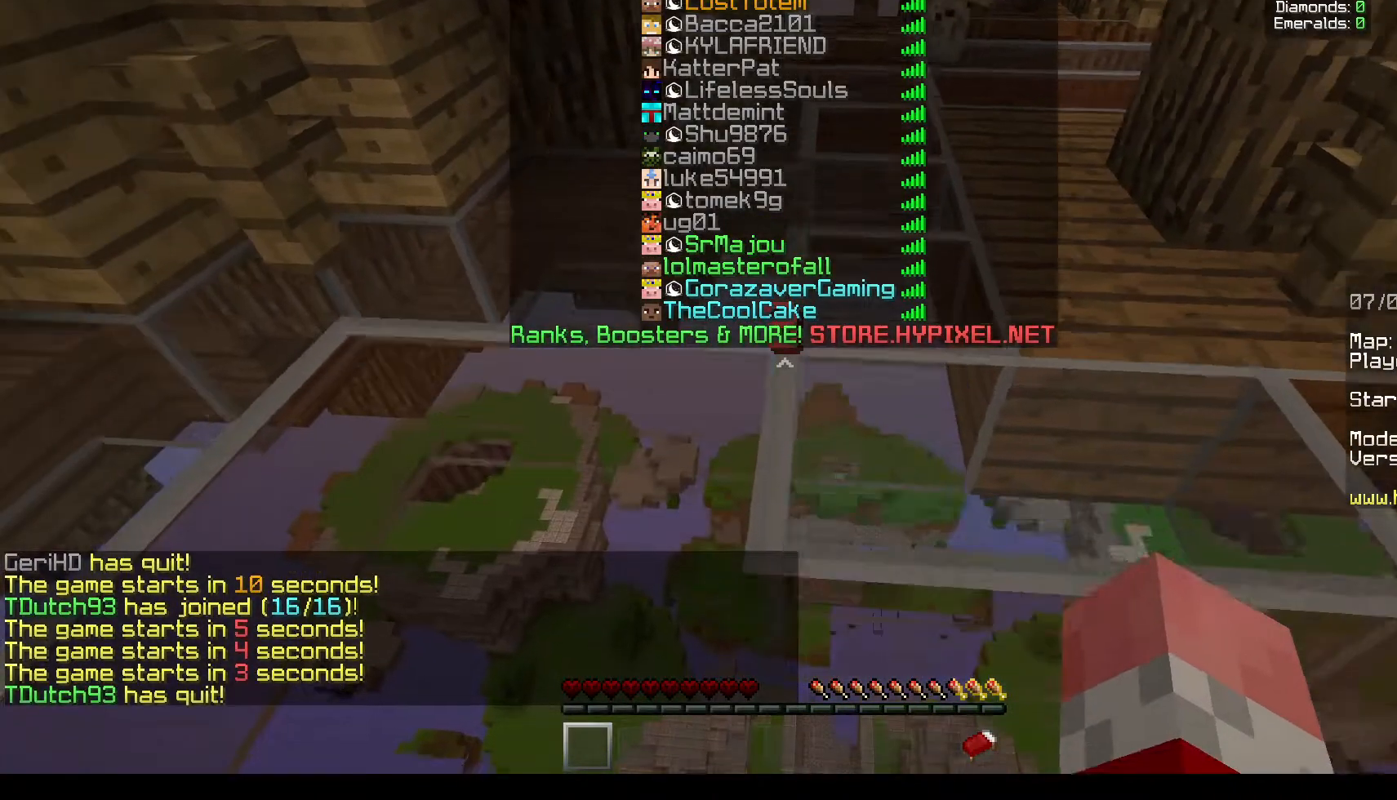
{"keys": ["s"], "mouse": [], "events": []}
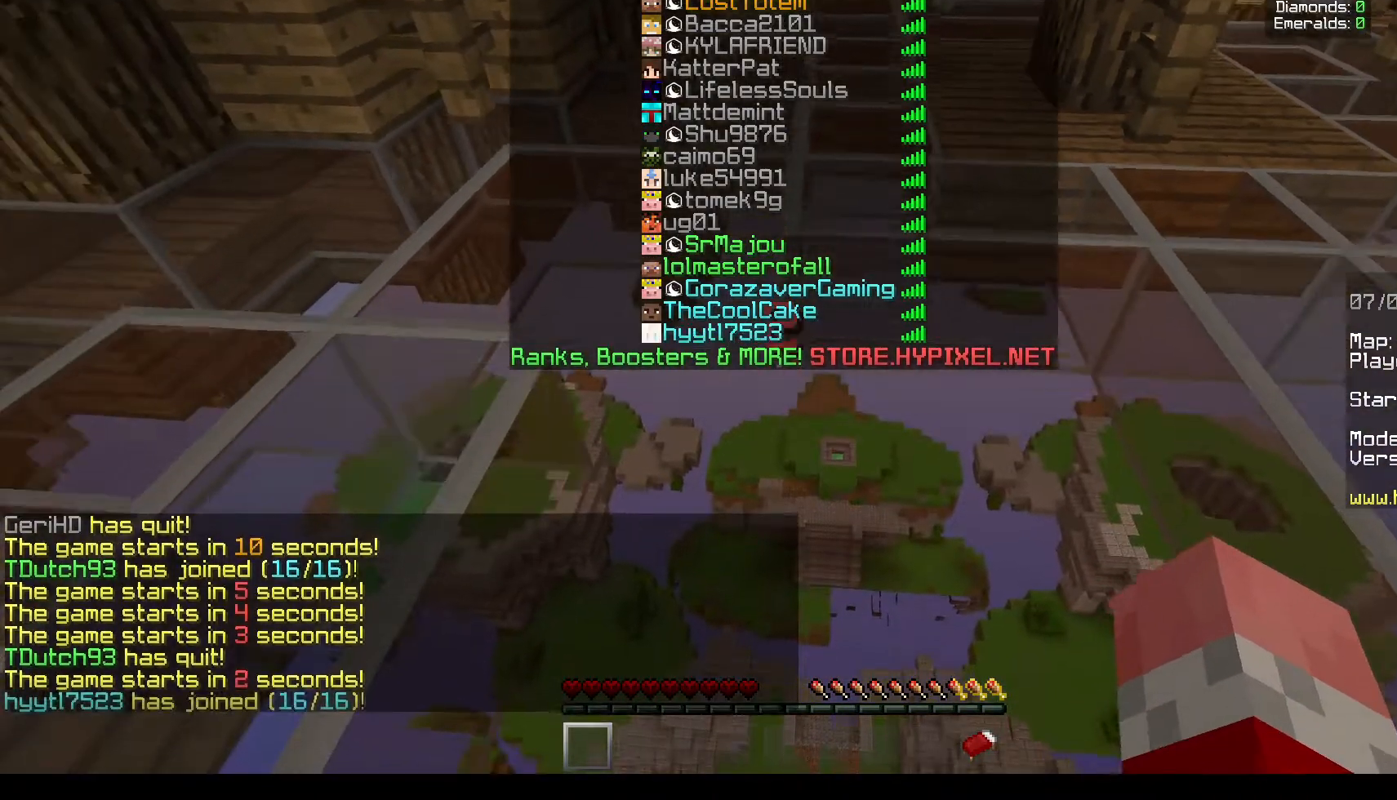
{"keys": ["s"], "mouse": [], "events": []}
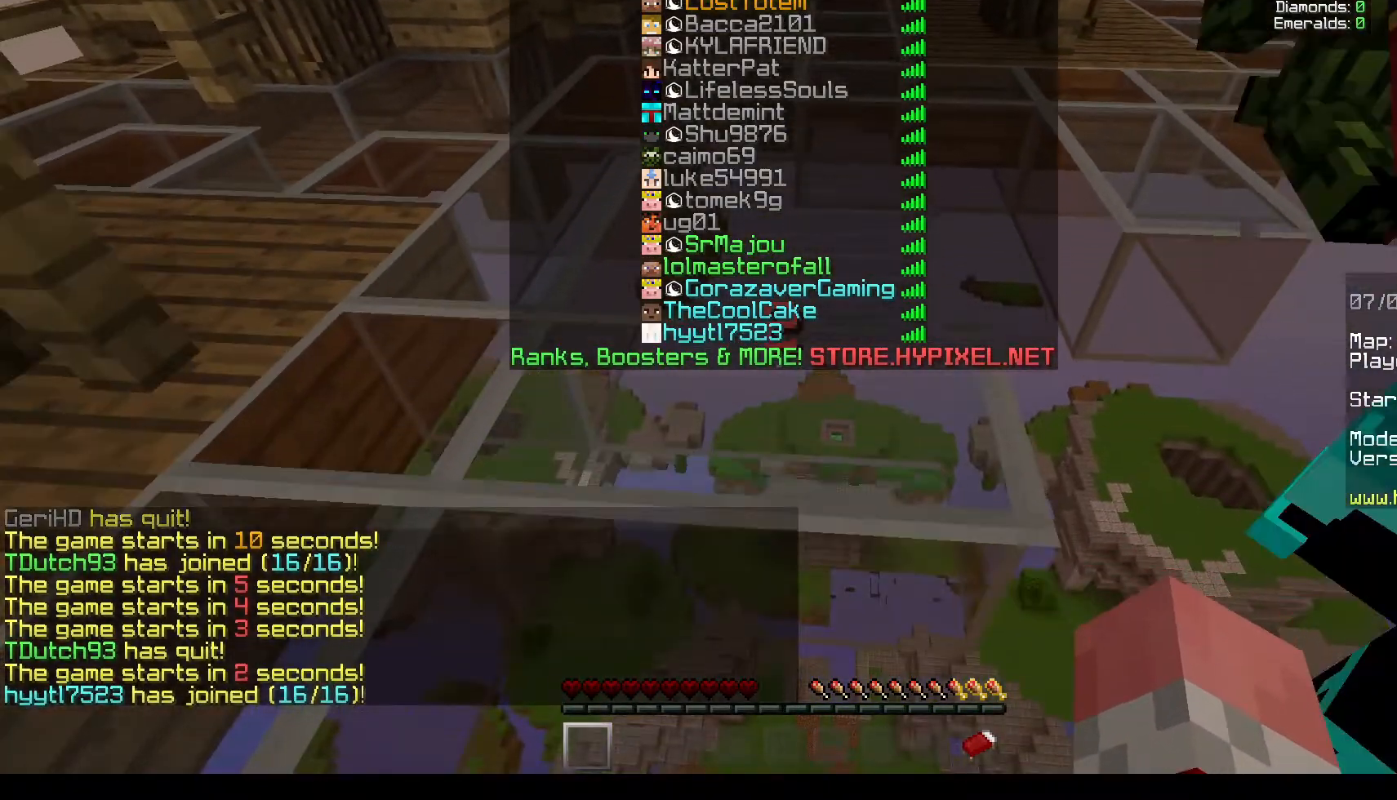
{"keys": ["s"], "mouse": ["left", "right"], "events": [[83, "mouse_right", "down"], [117, "mouse_left", "down"], [250, "mouse_left", "up"], [317, "mouse_left", "down"], [433, "mouse_right", "up"], [450, "mouse_left", "up"], [500, "mouse_left", "down"], [500, "mouse_right", "down"]]}
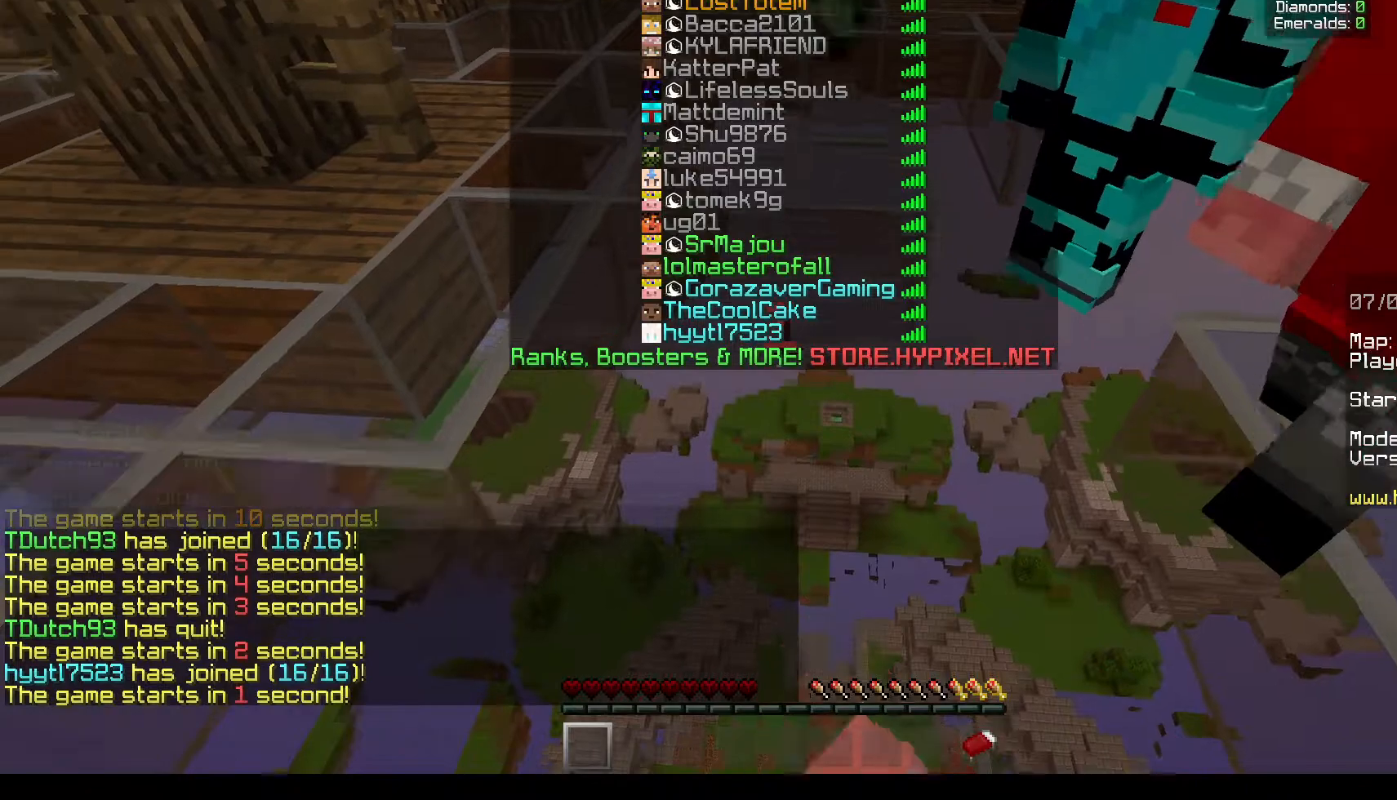
{"keys": ["s"], "mouse": ["left", "right"]}
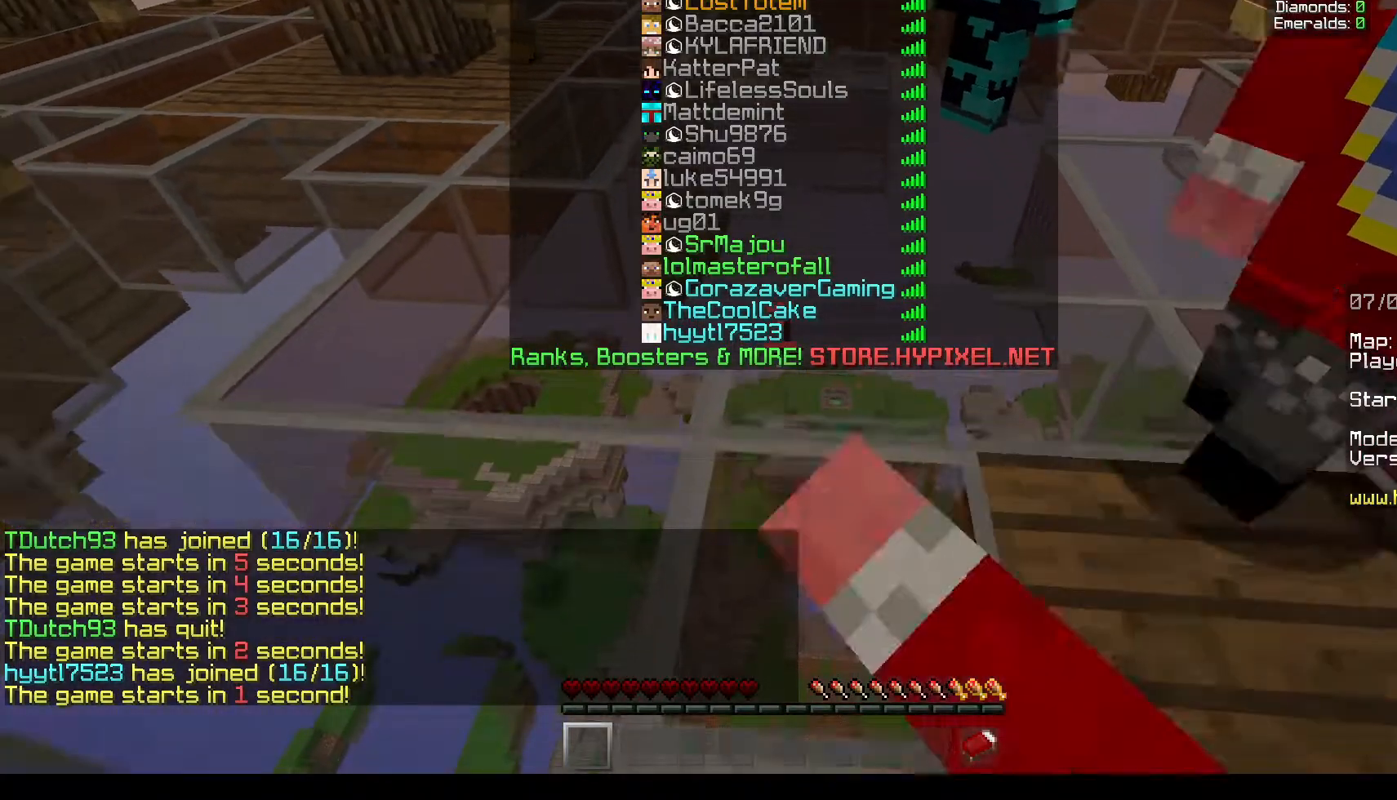
{"keys": ["s"], "mouse": ["left"], "events": [[50, "mouse_left", "up"], [50, "mouse_right", "up"], [100, "mouse_left", "down"], [117, "mouse_right", "down"], [283, "mouse_right", "up"]]}
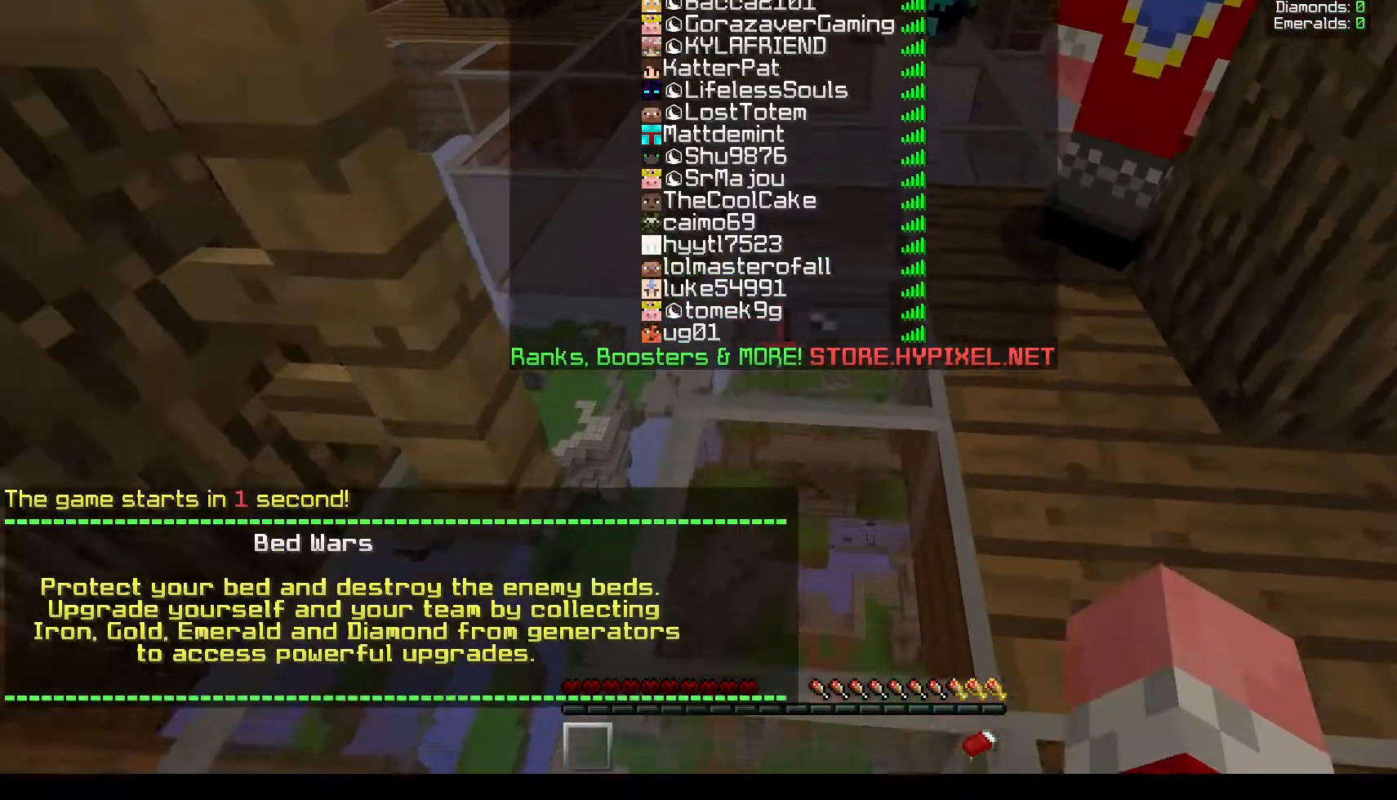
{"keys": ["s"], "mouse": ["left"], "events": []}
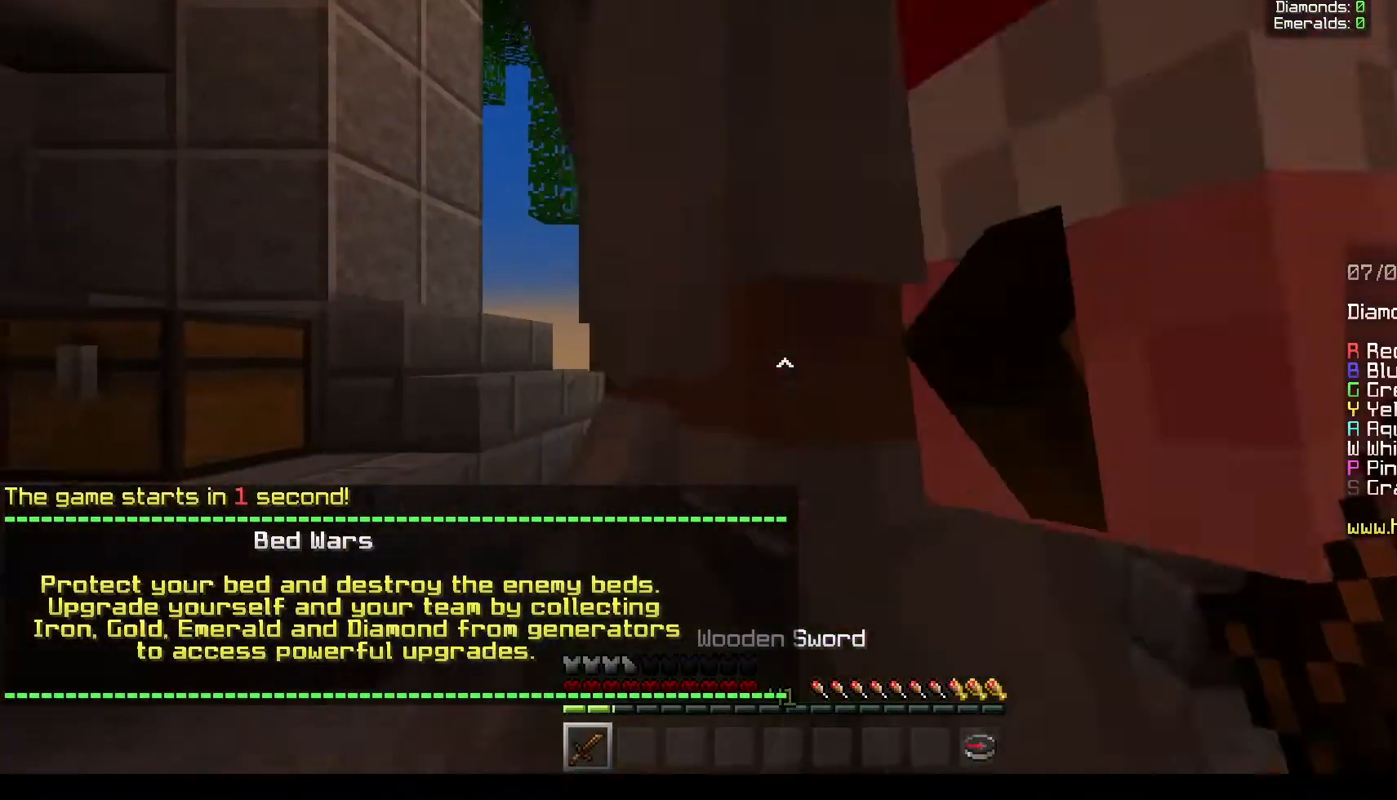
{"keys": ["s"], "mouse": ["left", "right"], "events": [[200, "mouse_left", "up"], [400, "mouse_right", "down"], [417, "mouse_left", "down"]]}
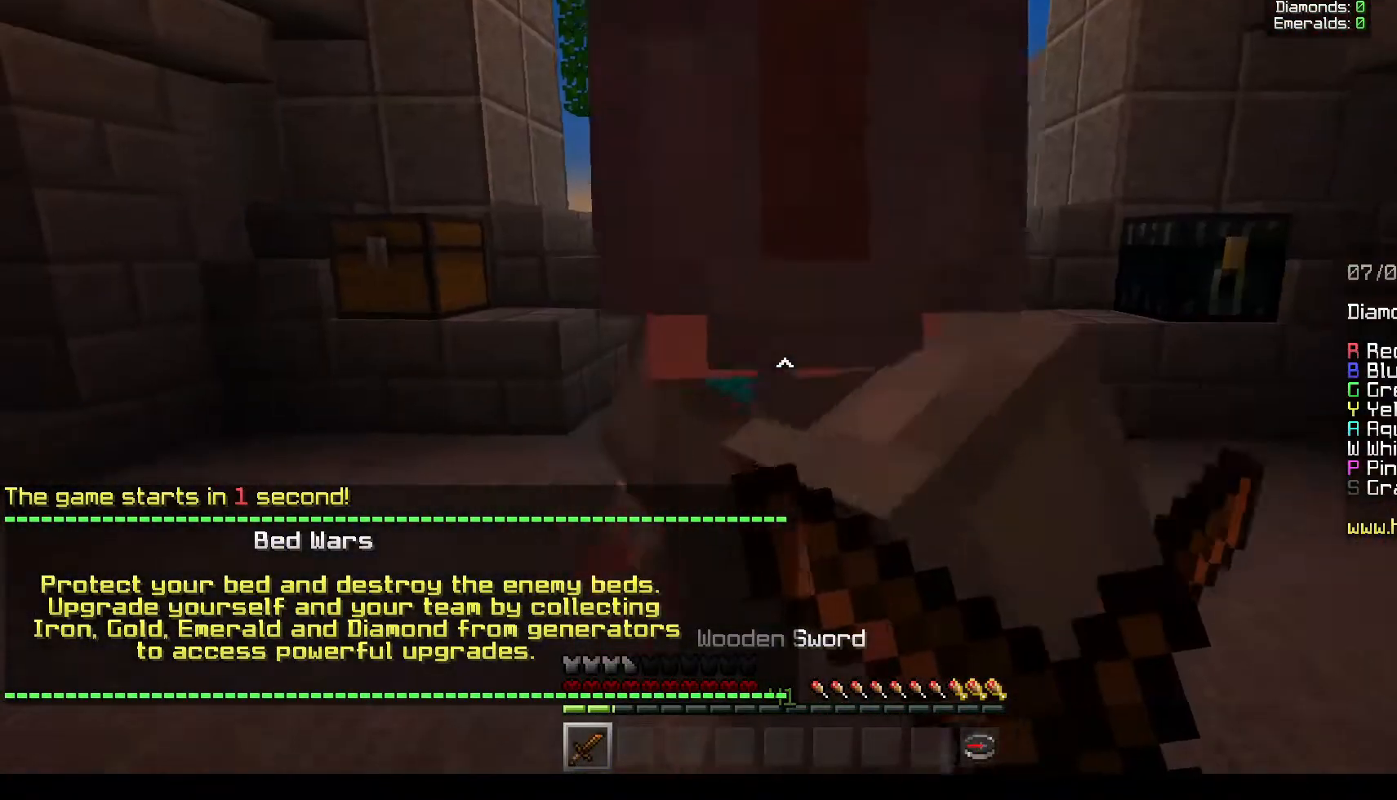
{"keys": ["a", "s"], "mouse": ["left", "right"], "events": [[283, "mouse_left", "up"], [350, "mouse_left", "down"], [400, "a", "down"]]}
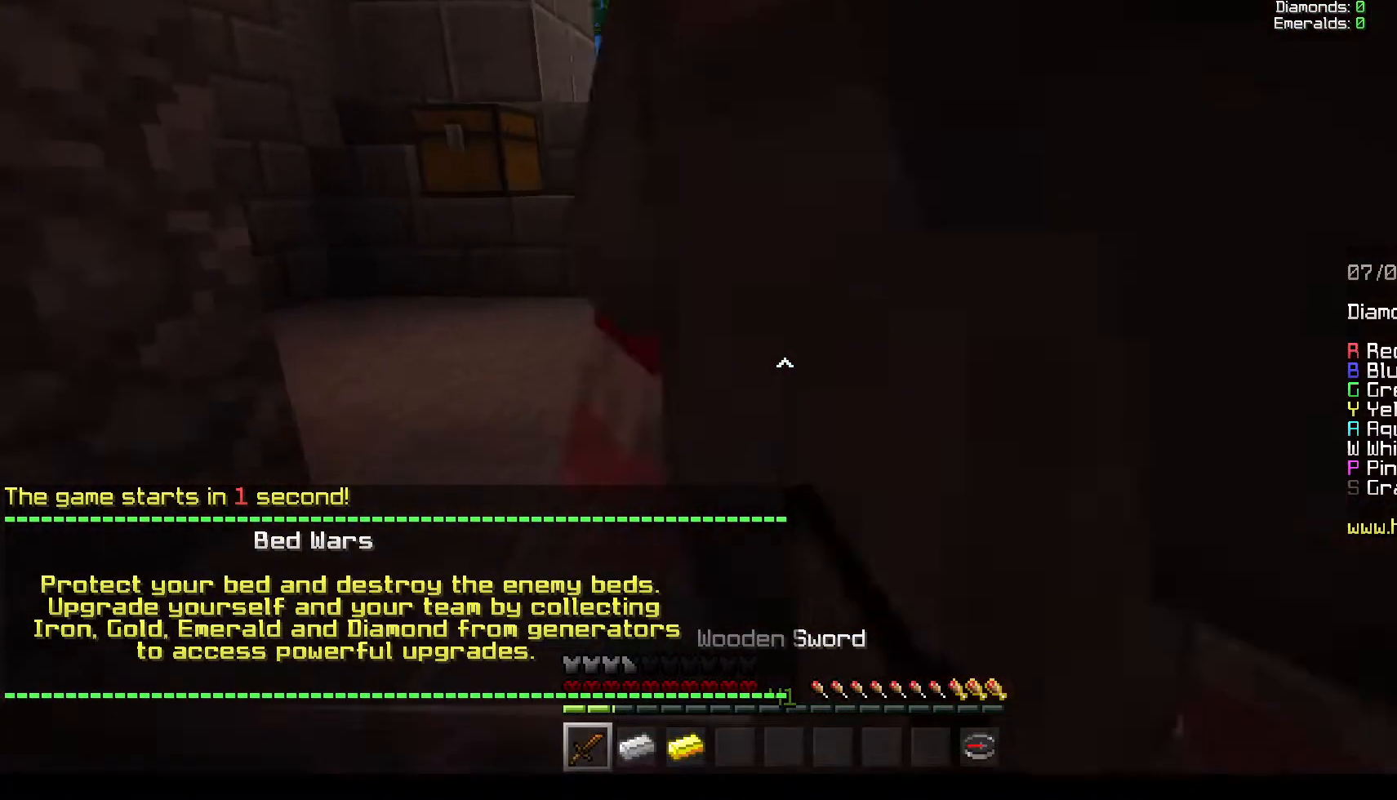
{"keys": ["a", "d", "w"], "mouse": ["left"], "events": [[50, "mouse_right", "up"], [67, "mouse_right", "down"], [150, "s", "up"], [200, "d", "down"], [283, "a", "up"], [283, "mouse_left", "up"], [283, "mouse_right", "up"], [300, "mouse_left", "down"], [300, "mouse_right", "down"], [300, "w", "down"], [500, "a", "down"], [500, "mouse_right", "up"]]}
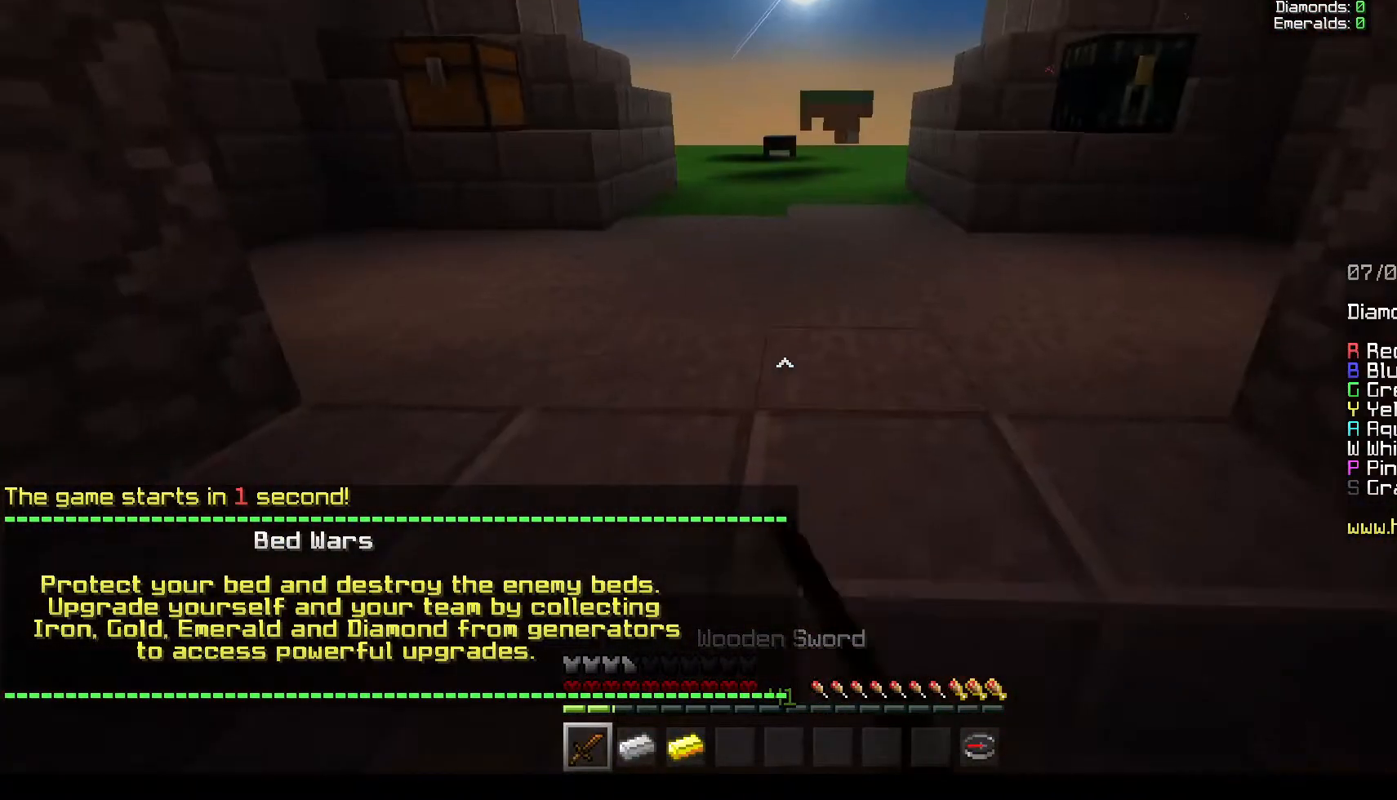
{"keys": ["d", "s"], "mouse": ["left"], "events": [[83, "mouse_right", "down"], [150, "d", "up"], [150, "w", "up"], [250, "mouse_left", "up"], [250, "mouse_right", "up"], [250, "s", "down"], [300, "mouse_left", "down"], [400, "d", "down"], [433, "a", "up"]]}
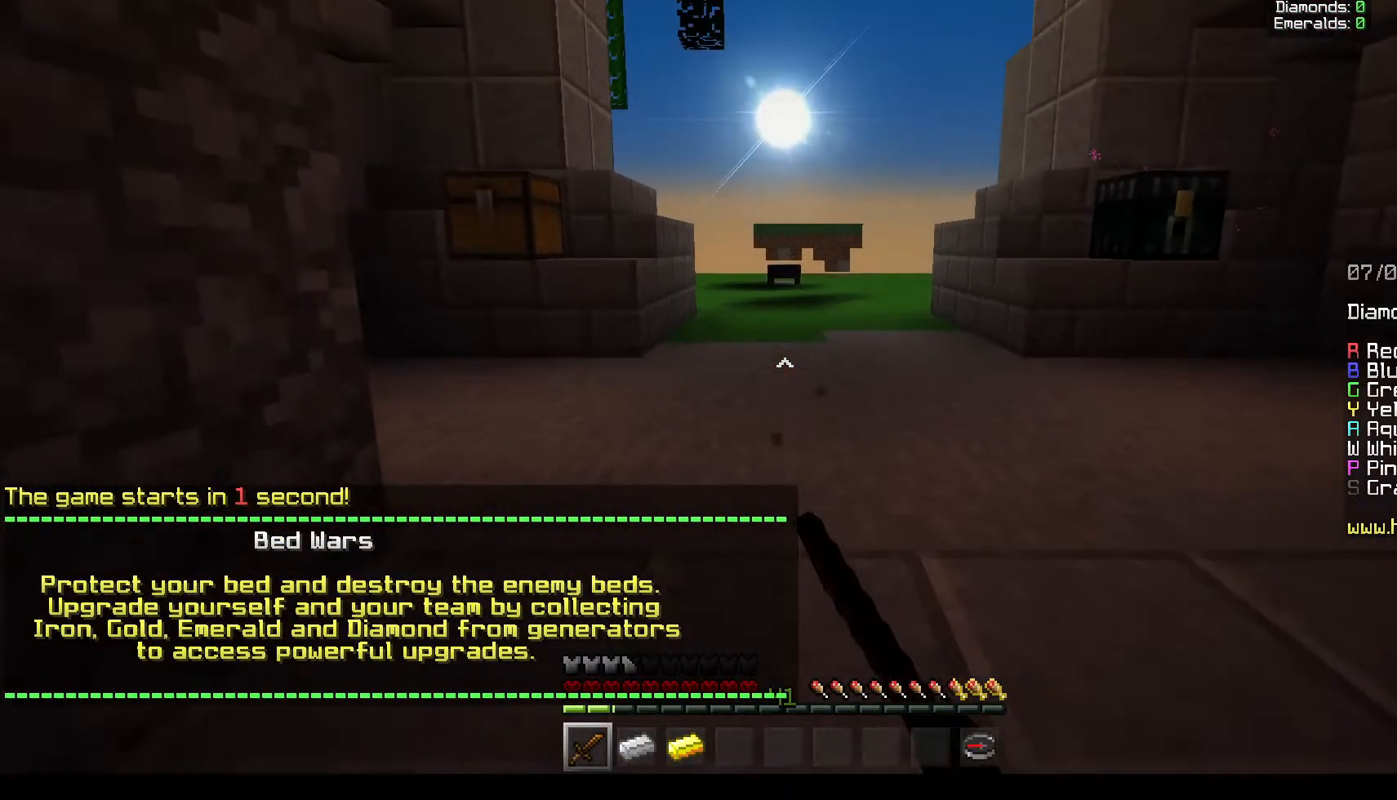
{"keys": ["d", "s"], "mouse": [], "events": [[67, "mouse_right", "down"], [67, "s", "up"], [183, "a", "down"], [250, "mouse_left", "up"], [250, "mouse_right", "up"], [267, "mouse_left", "down"], [300, "s", "down"], [350, "mouse_right", "down"], [450, "a", "up"], [500, "mouse_left", "up"], [500, "mouse_right", "up"]]}
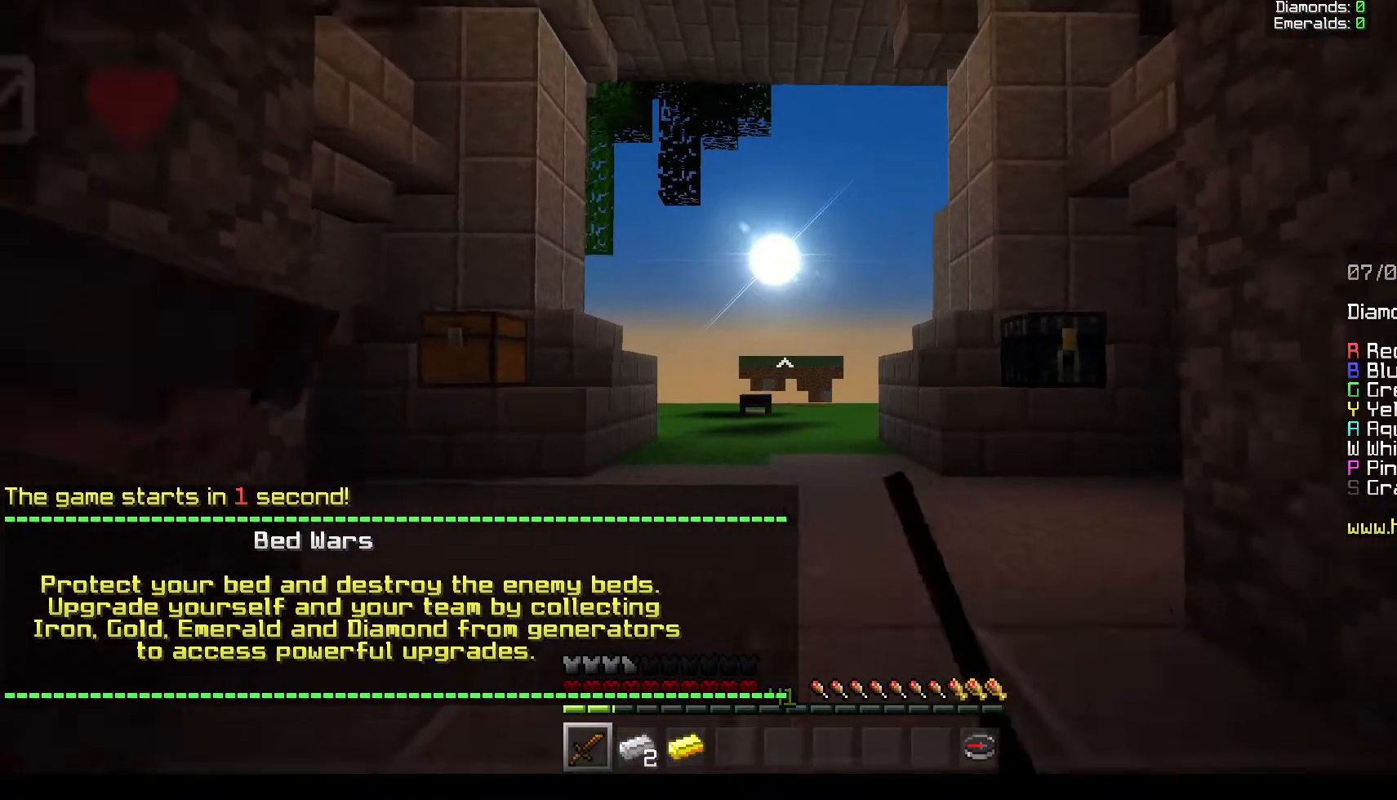
{"keys": ["a", "w"], "mouse": [], "events": [[67, "a", "down"], [133, "d", "up"], [133, "s", "up"], [383, "w", "down"]]}
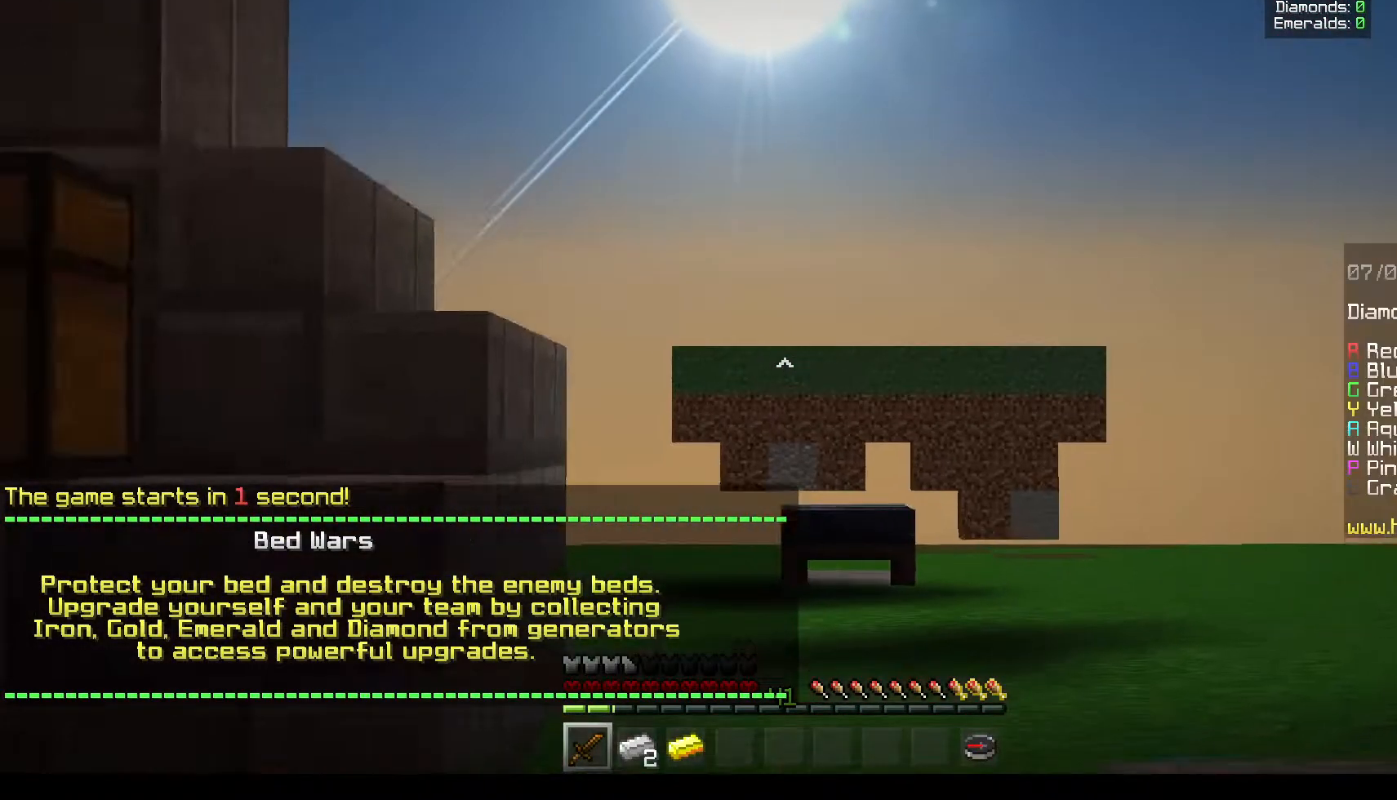
{"keys": ["d"], "mouse": [], "events": [[133, "w", "up"], [200, "d", "down"], [250, "a", "up"]]}